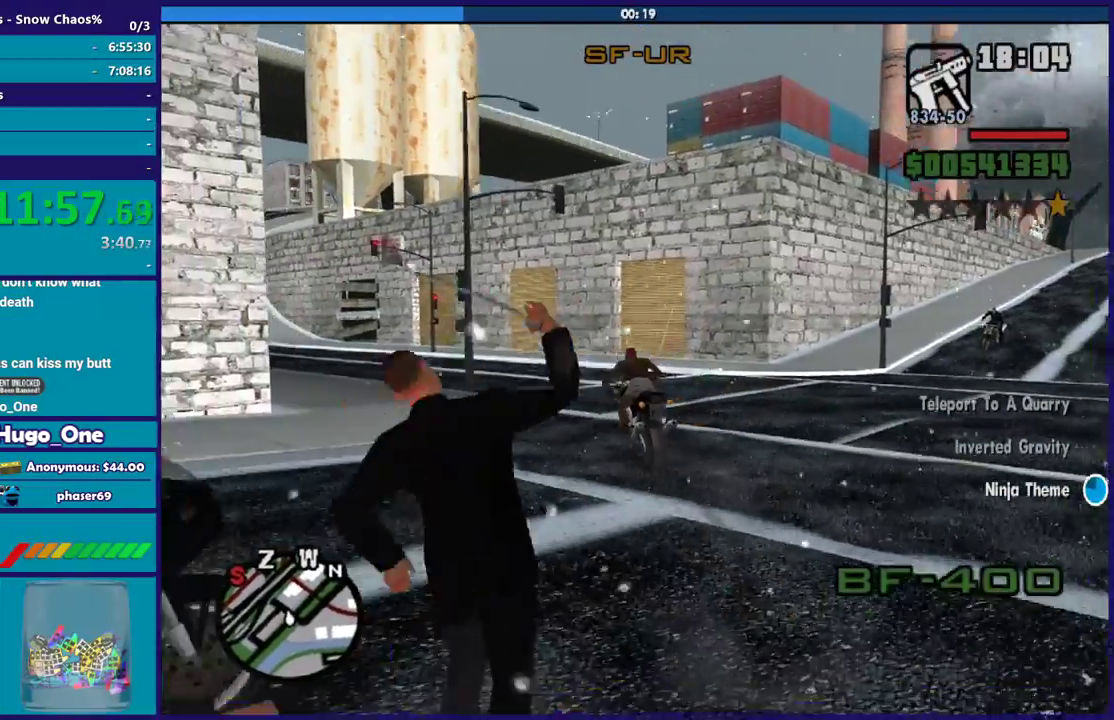
Gameplay with a controller (Xbox layout); each line is a JSON object with the inputs held at the frame after it. "events" lists button and stick changes between this image and that frame as [ms after this image, input, new state], when the widget could be followed in between.
{"buttons": ["R2"], "left_stick": "left", "right_stick": "left", "events": [[66, "left_stick", "up"], [233, "left_stick", "up-left"], [300, "left_stick", "left"]]}
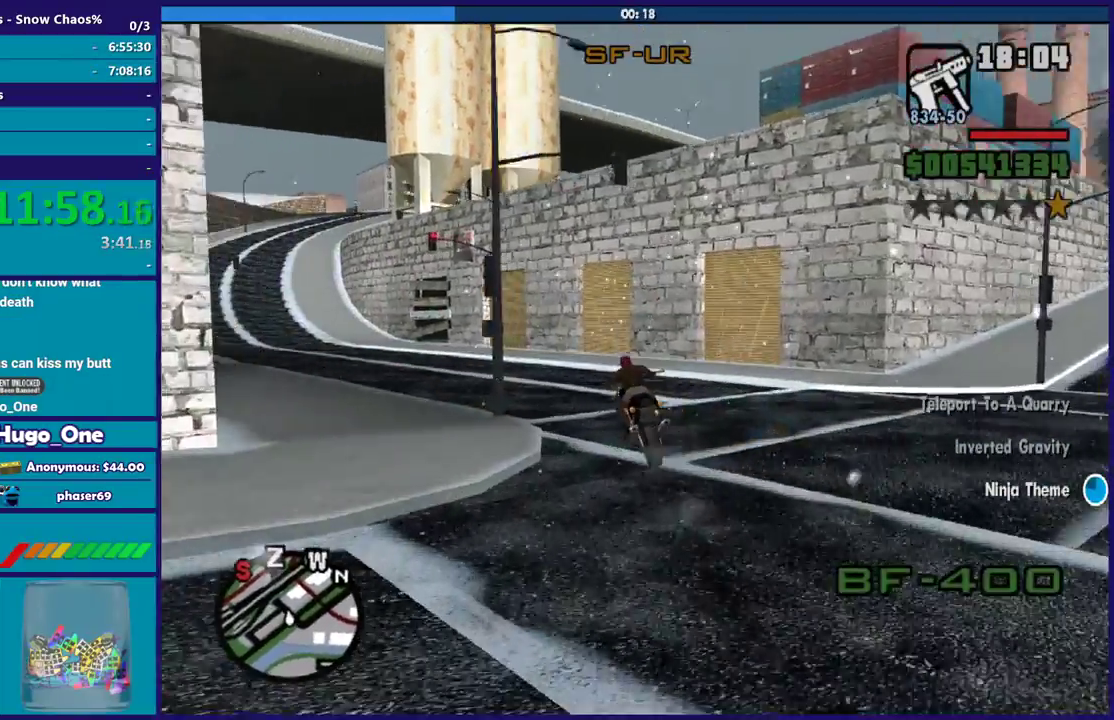
{"buttons": ["R2"], "left_stick": "left", "right_stick": "left", "events": [[67, "left_stick", "up-left"], [267, "left_stick", "left"]]}
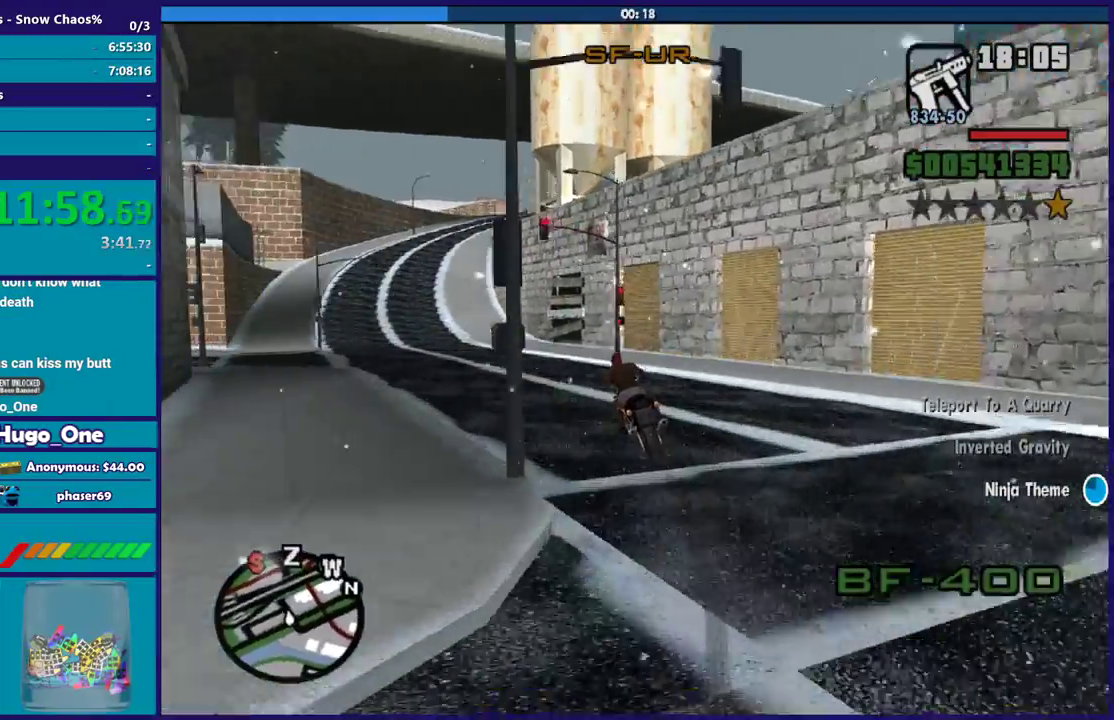
{"buttons": ["R2"], "left_stick": "up-left", "right_stick": "left", "events": [[166, "left_stick", "up-left"], [400, "left_stick", "up"], [500, "left_stick", "up-left"]]}
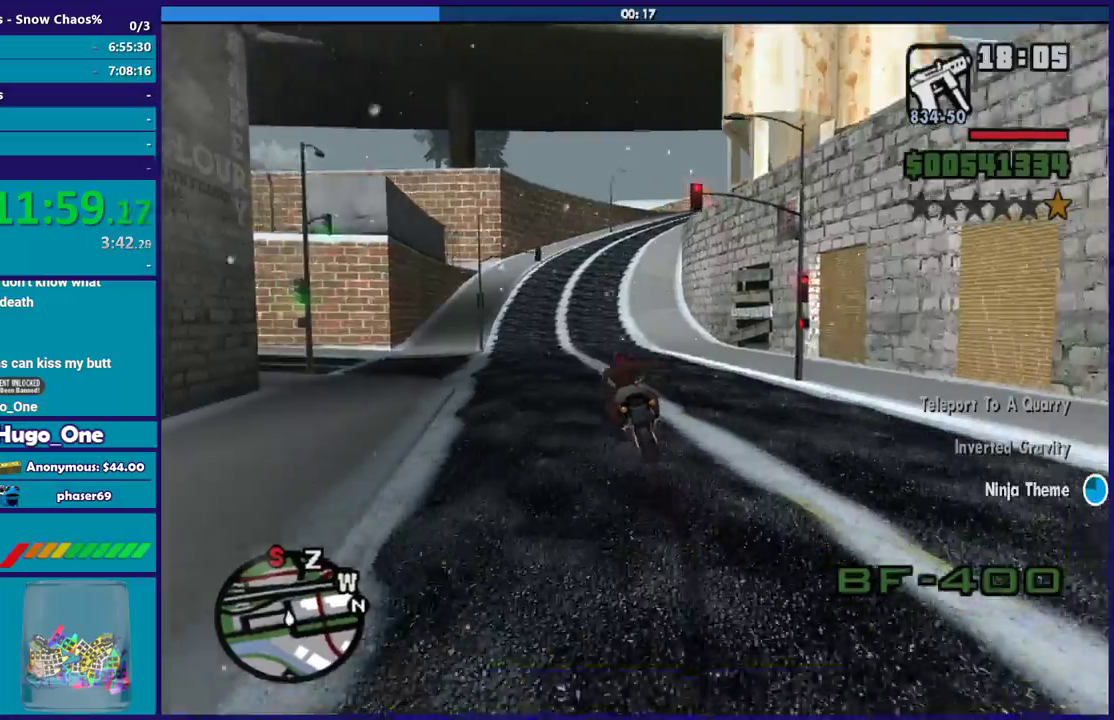
{"buttons": ["R2"], "left_stick": "up", "right_stick": "down-left", "events": [[167, "left_stick", "left"], [234, "left_stick", "up"], [434, "left_stick", "up-right"], [467, "right_stick", "down-left"], [501, "left_stick", "up"]]}
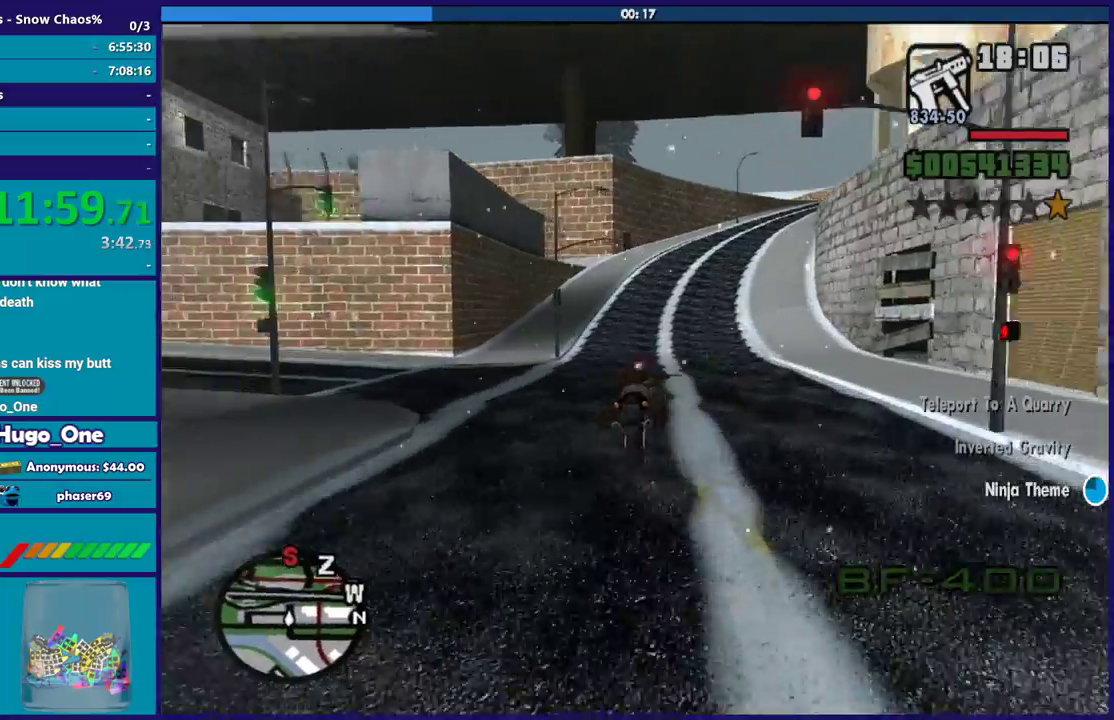
{"buttons": ["R2"], "left_stick": "up", "right_stick": "center", "events": [[33, "right_stick", "center"], [367, "left_stick", "center"], [467, "left_stick", "up"]]}
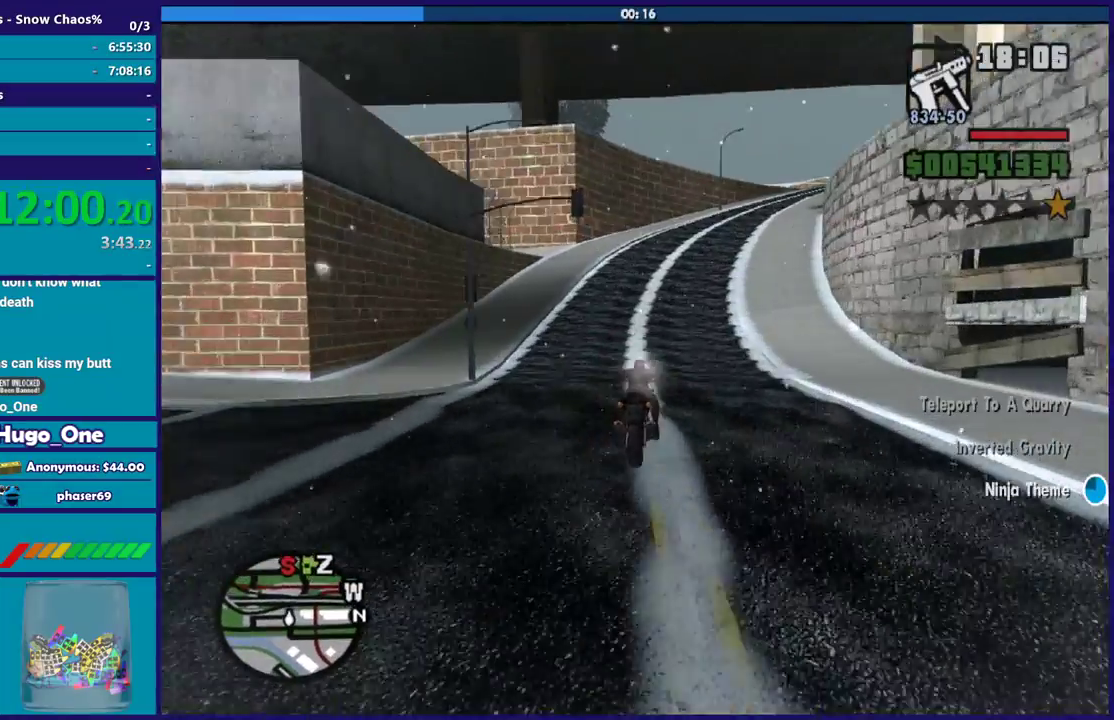
{"buttons": ["R2"], "left_stick": "up", "right_stick": "center", "events": [[100, "left_stick", "right"], [267, "left_stick", "center"], [367, "left_stick", "up"]]}
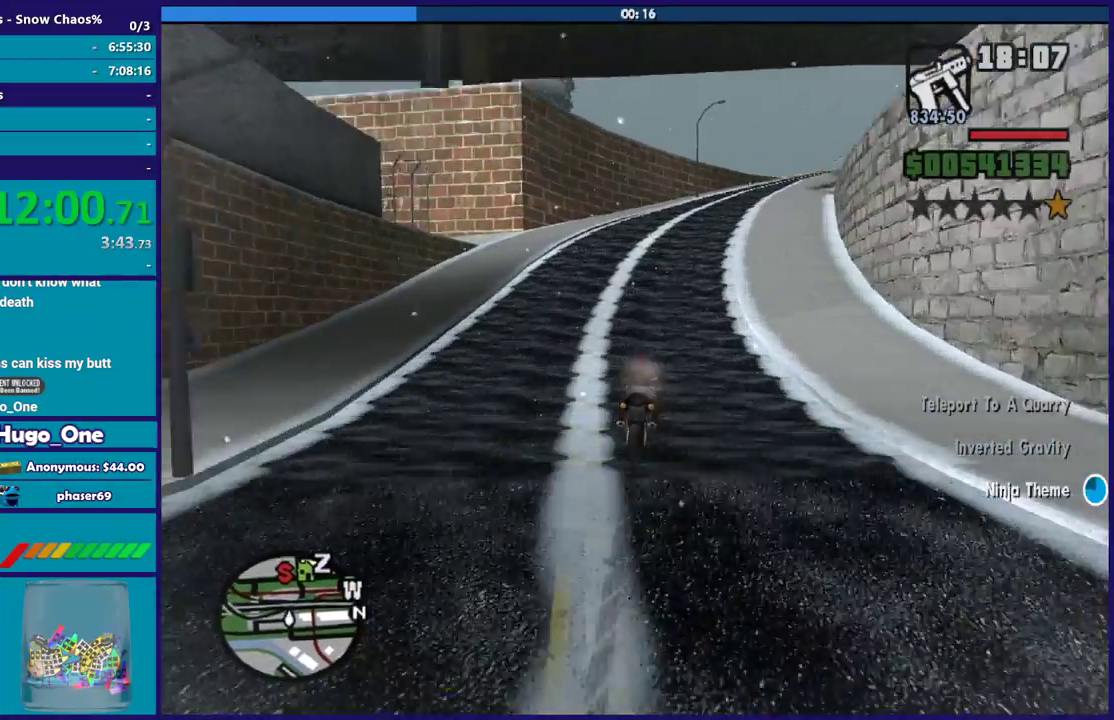
{"buttons": ["R2"], "left_stick": "right", "right_stick": "down", "events": [[33, "left_stick", "right"], [233, "left_stick", "up-right"], [233, "right_stick", "down-right"], [300, "left_stick", "right"], [333, "right_stick", "right"], [400, "right_stick", "down-right"], [467, "right_stick", "down"]]}
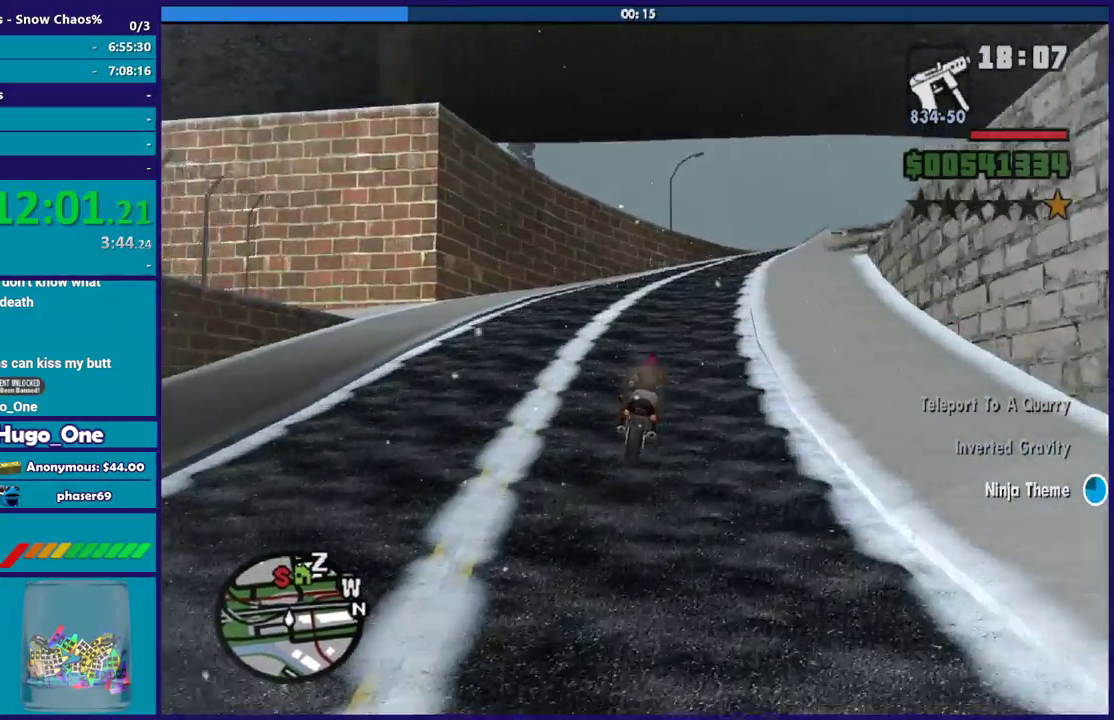
{"buttons": ["R2"], "left_stick": "right", "right_stick": "down", "events": [[67, "right_stick", "down-right"], [167, "right_stick", "down"], [334, "right_stick", "right"], [434, "right_stick", "down"]]}
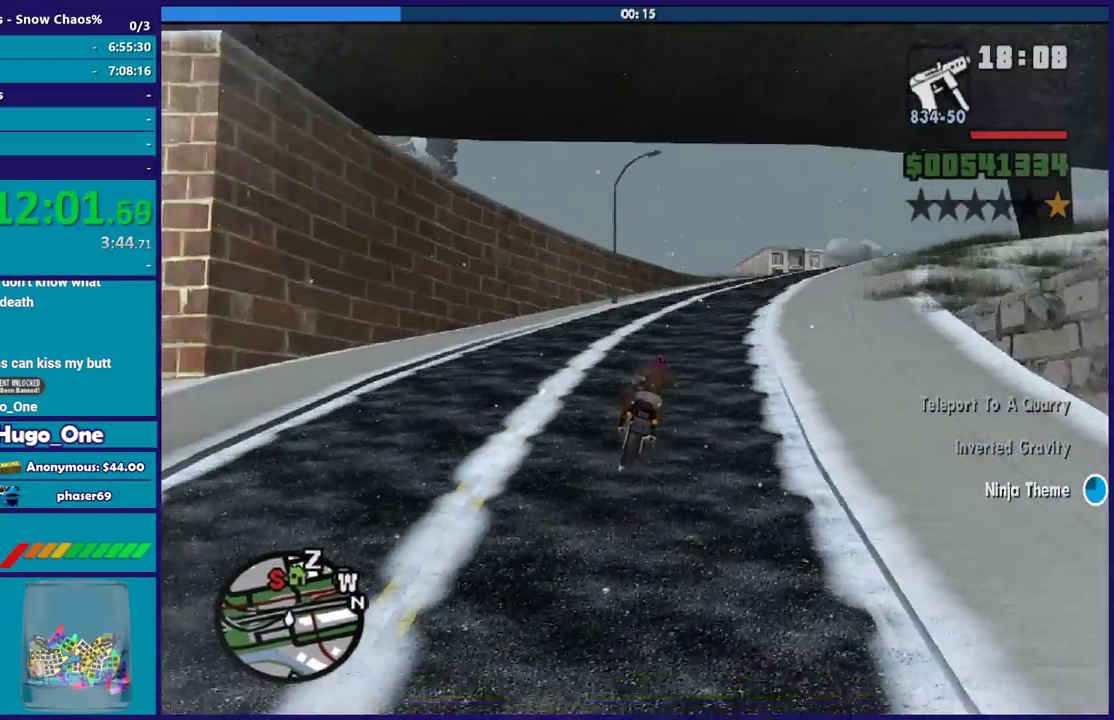
{"buttons": ["R2"], "left_stick": "right", "right_stick": "down-right", "events": [[33, "right_stick", "down-right"], [133, "right_stick", "down"], [300, "right_stick", "down-right"]]}
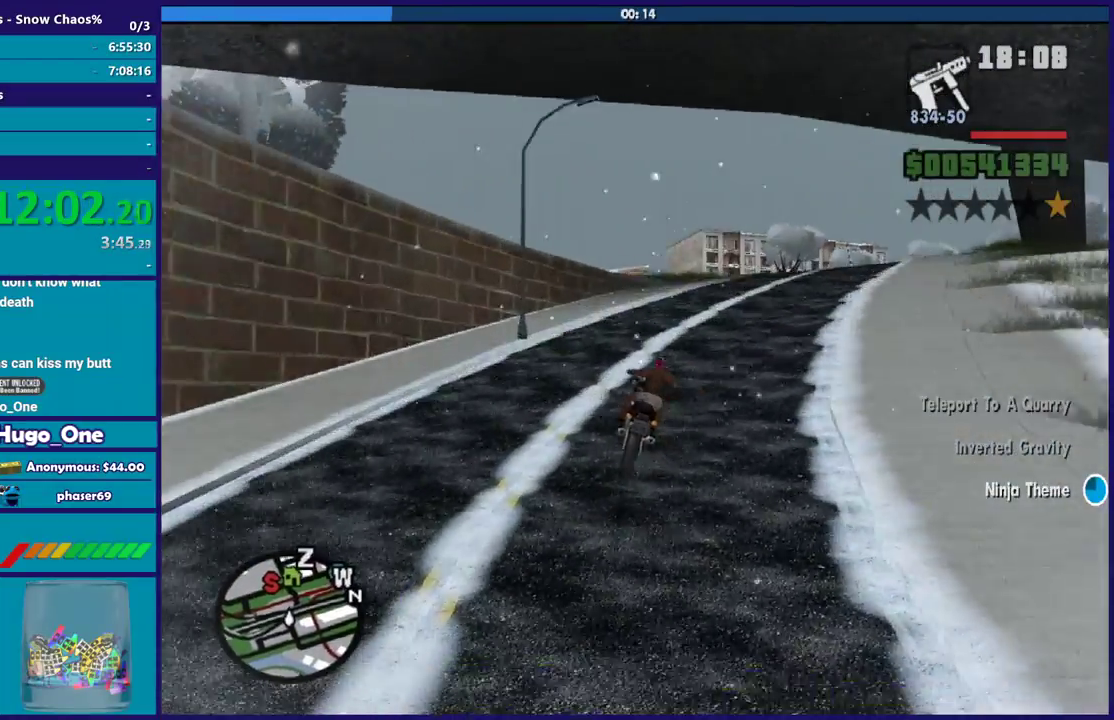
{"buttons": ["R2"], "left_stick": "up-left", "right_stick": "center", "events": [[67, "right_stick", "right"], [134, "right_stick", "down-right"], [300, "right_stick", "center"], [467, "left_stick", "up-left"]]}
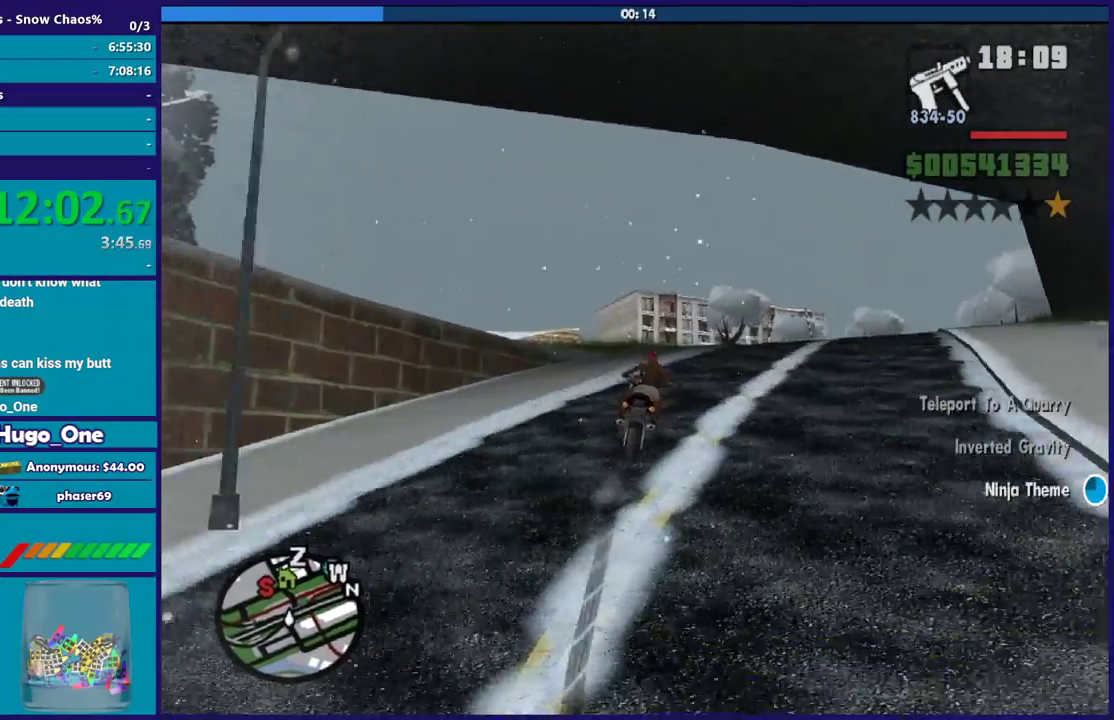
{"buttons": ["R2"], "left_stick": "up", "right_stick": "down", "events": [[100, "left_stick", "up-right"], [133, "right_stick", "down"], [166, "left_stick", "up-left"], [300, "right_stick", "center"], [367, "left_stick", "up"], [367, "right_stick", "down"]]}